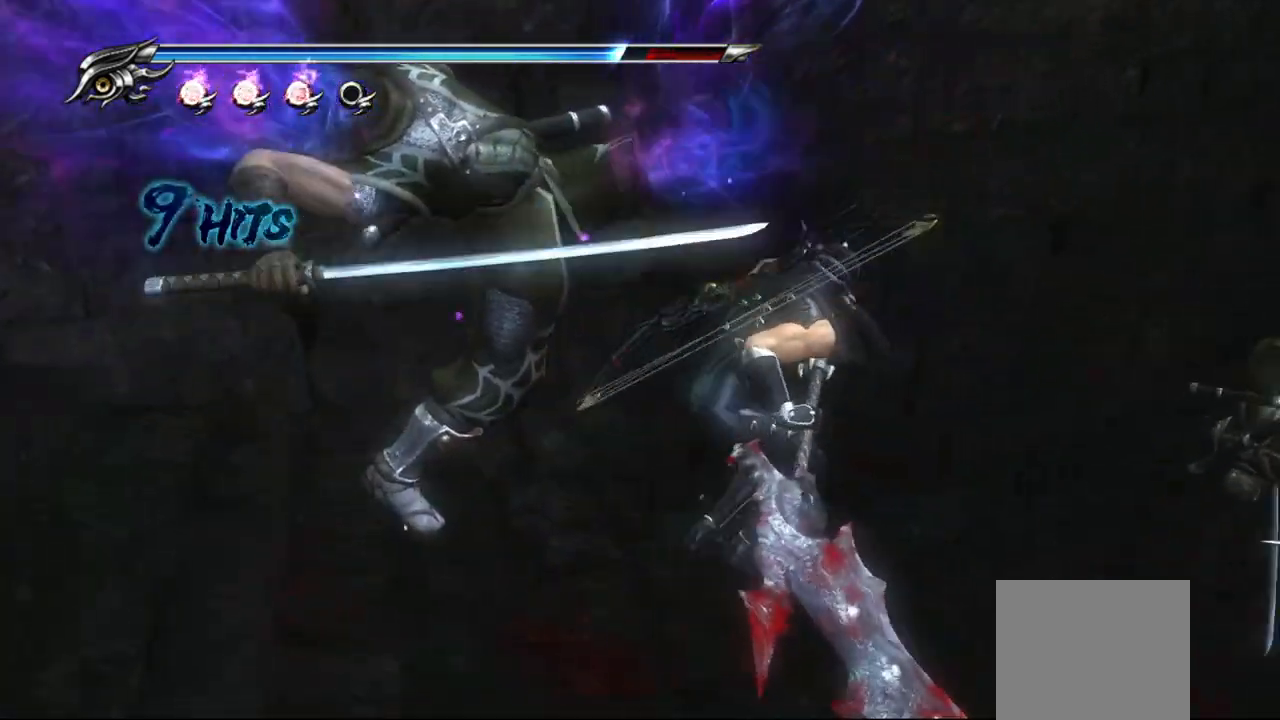
Gameplay with a controller (PlayStation layout); each line is a JSON object with the inputs held at the frame after it. "events" lists button and stick changes between this image and that frame as [ms after this image, input, new state], when the widget could be followed in between. Not read: R1.
{"buttons": ["L1"], "left_stick": "center", "right_stick": "center", "events": [[83, "CROSS", "down"], [217, "CROSS", "up"], [217, "L1", "down"]]}
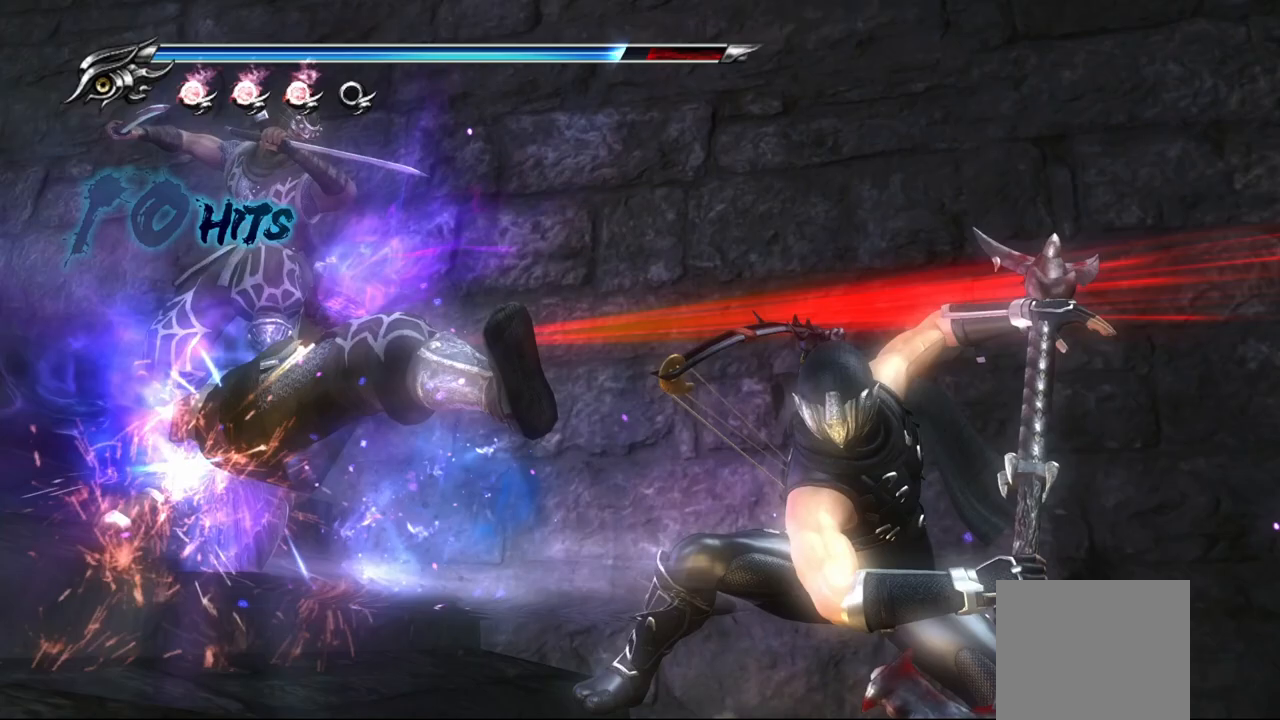
{"buttons": ["L1"], "left_stick": "center", "right_stick": "center", "events": [[217, "L1", "up"], [250, "L1", "down"]]}
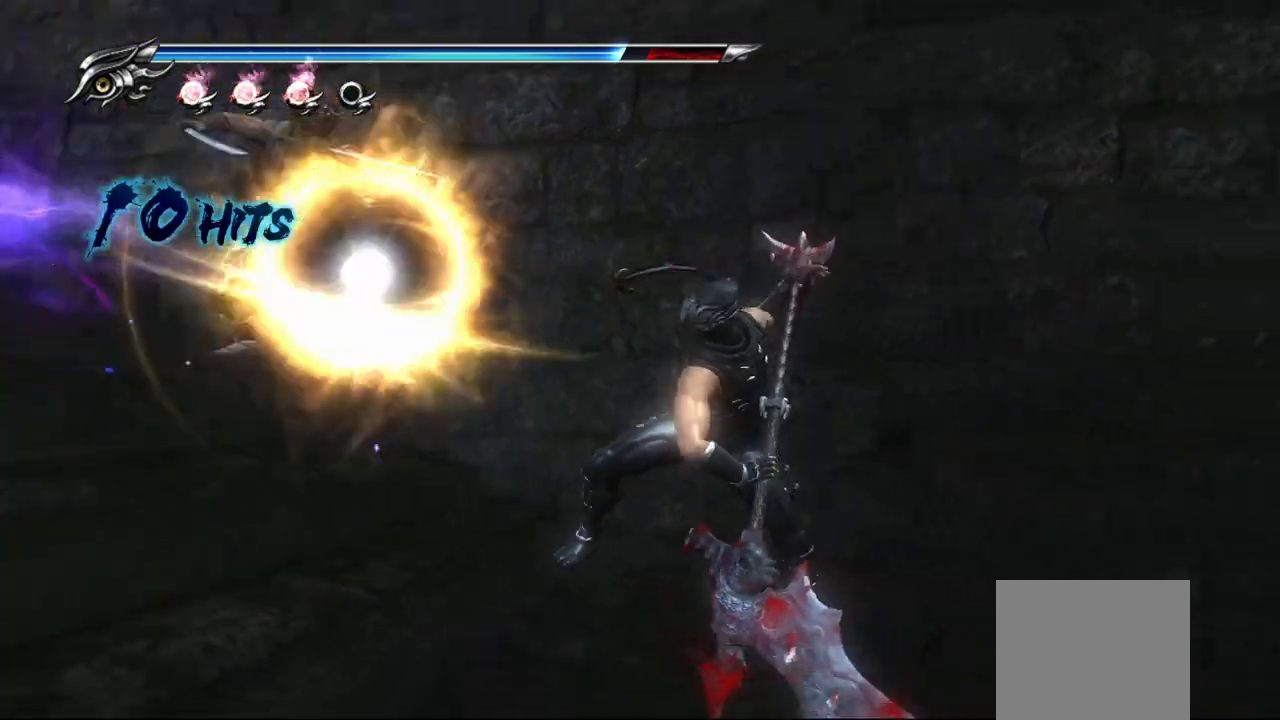
{"buttons": [], "left_stick": "center", "right_stick": "center", "events": [[100, "L1", "up"], [217, "SQUARE", "down"], [333, "SQUARE", "up"], [383, "SQUARE", "down"], [483, "SQUARE", "up"]]}
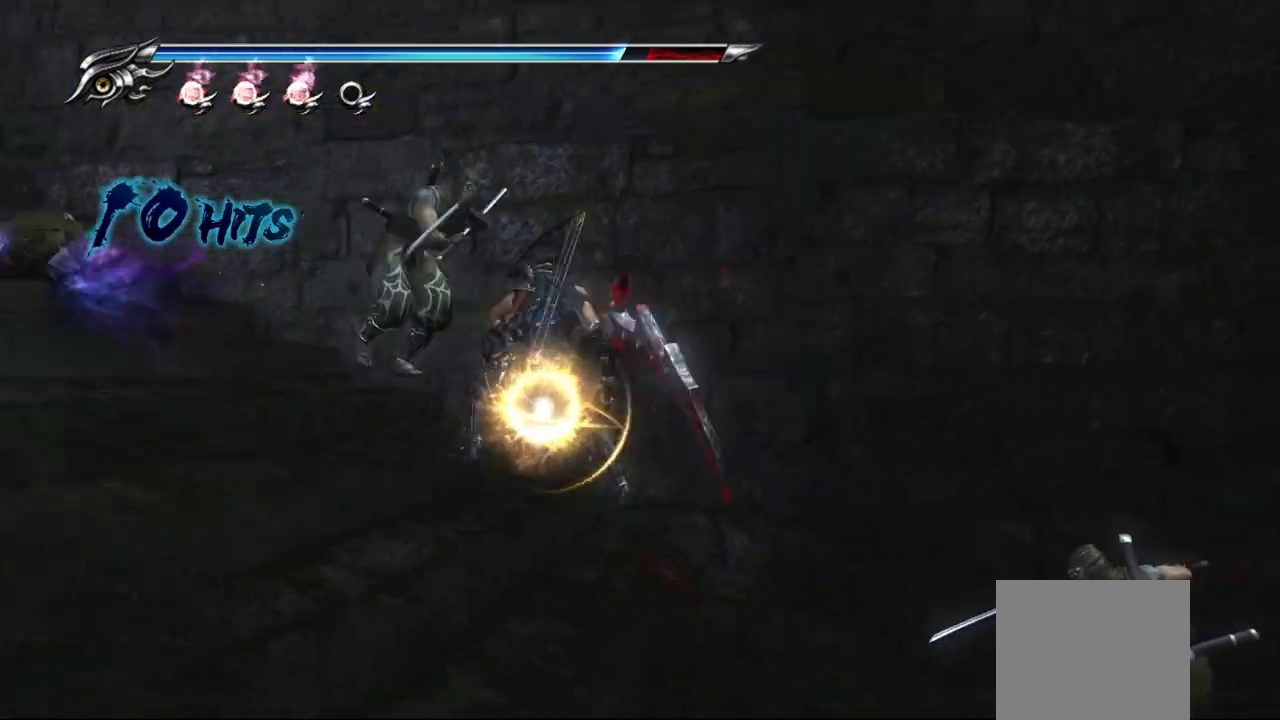
{"buttons": ["TRIANGLE"], "left_stick": "center", "right_stick": "center", "events": [[33, "SQUARE", "down"], [83, "SQUARE", "up"], [283, "TRIANGLE", "down"], [350, "TRIANGLE", "up"], [417, "TRIANGLE", "down"]]}
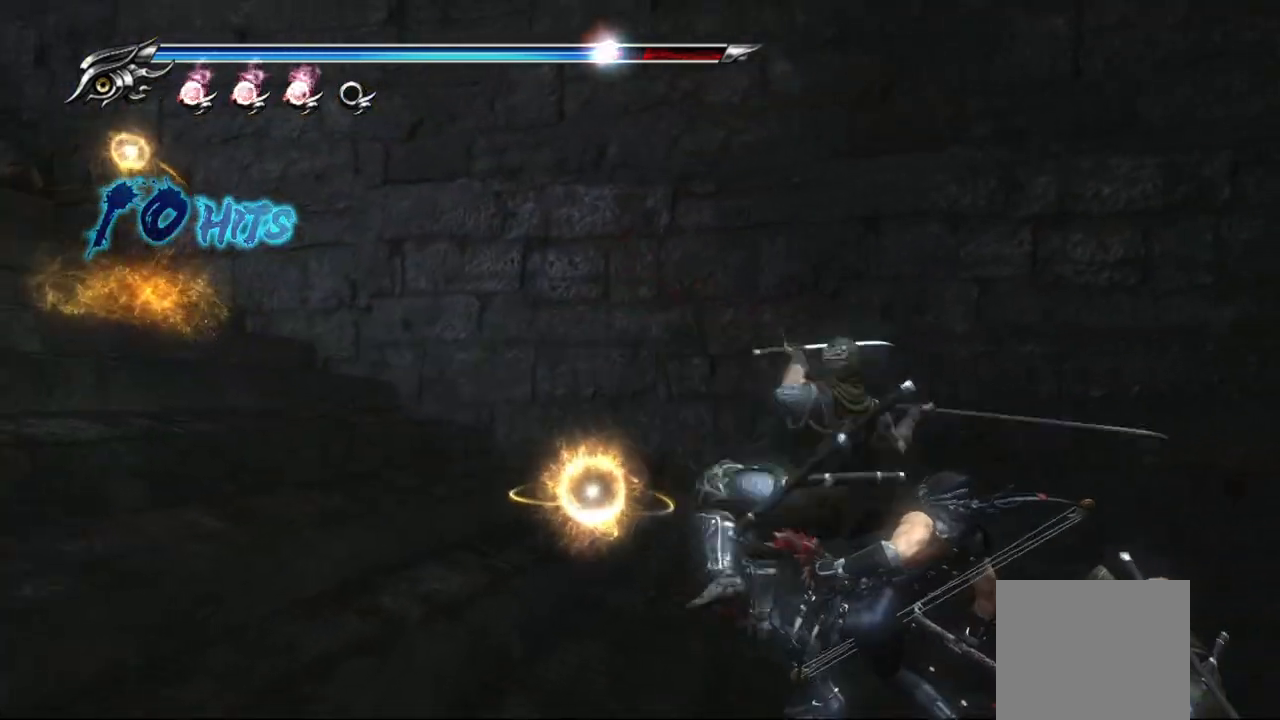
{"buttons": ["CROSS", "L1"], "left_stick": "left", "right_stick": "center", "events": [[33, "L1", "down"], [33, "TRIANGLE", "up"], [167, "left_stick", "left"], [433, "CROSS", "down"]]}
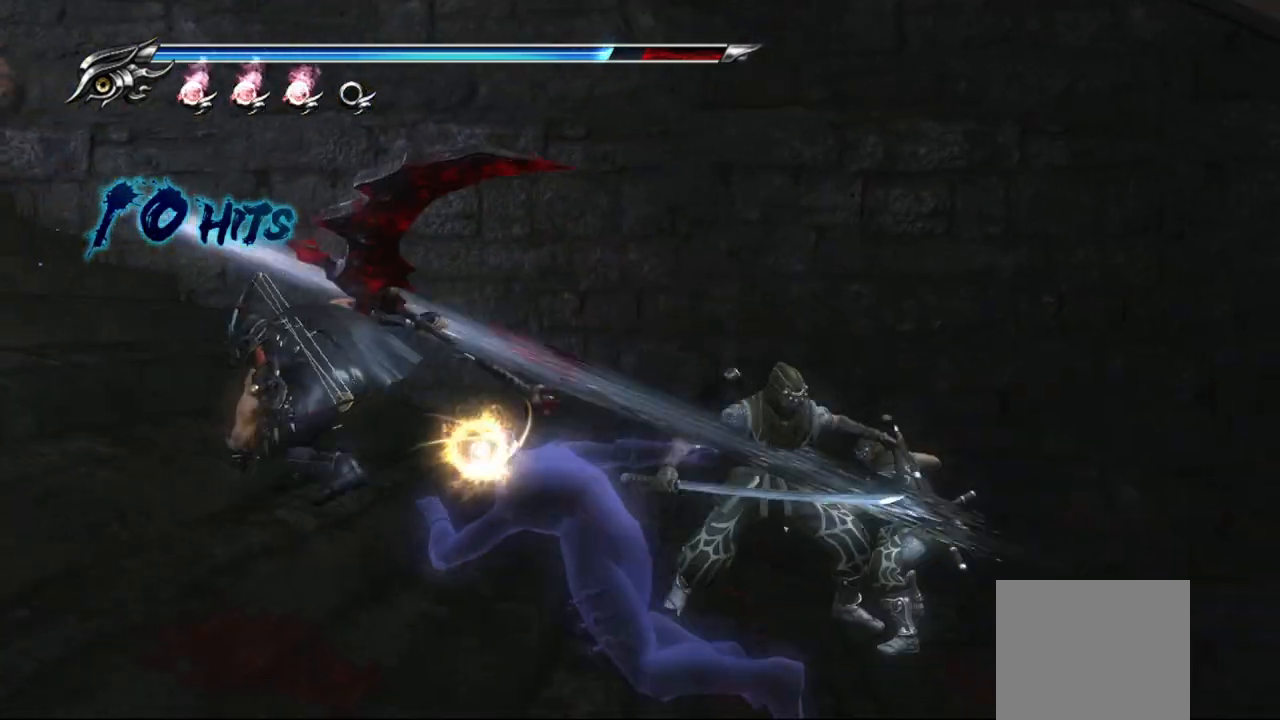
{"buttons": ["TRIANGLE"], "left_stick": "up-left", "right_stick": "center", "events": [[50, "CROSS", "up"], [100, "left_stick", "up-left"], [117, "CROSS", "down"], [250, "CROSS", "up"], [433, "L1", "up"], [467, "TRIANGLE", "down"]]}
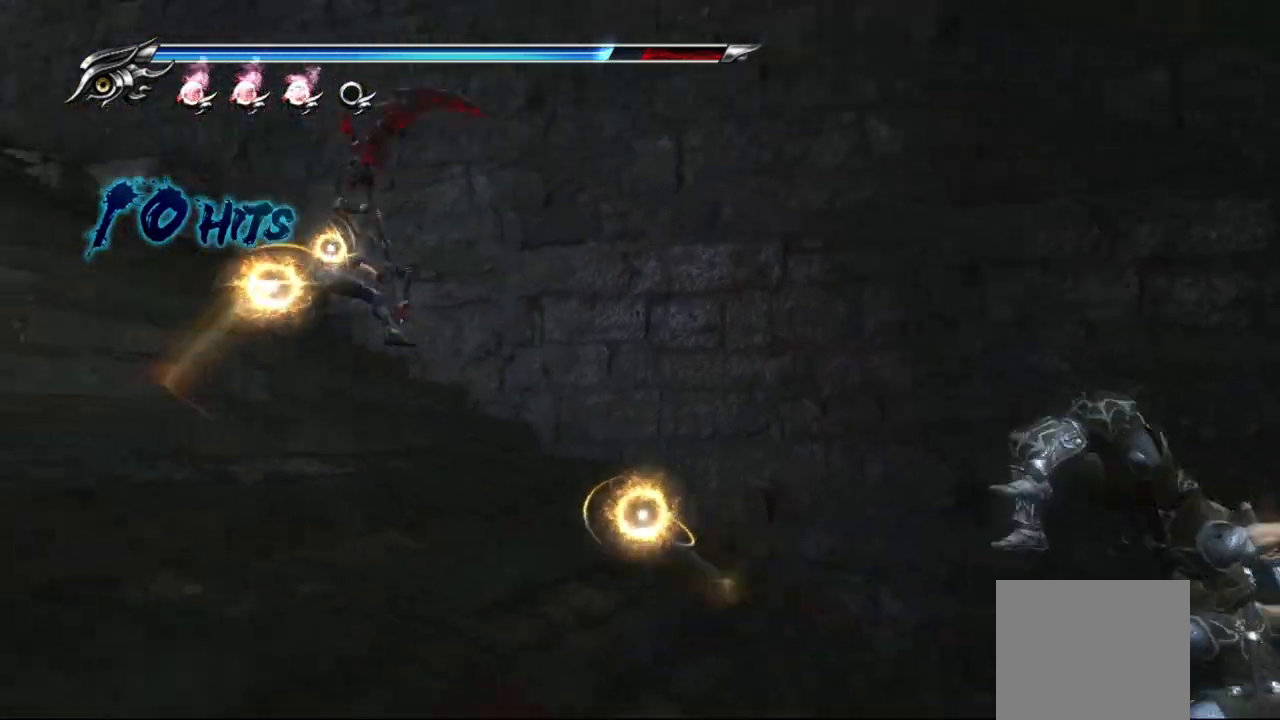
{"buttons": [], "left_stick": "up-left", "right_stick": "center", "events": [[267, "TRIANGLE", "up"]]}
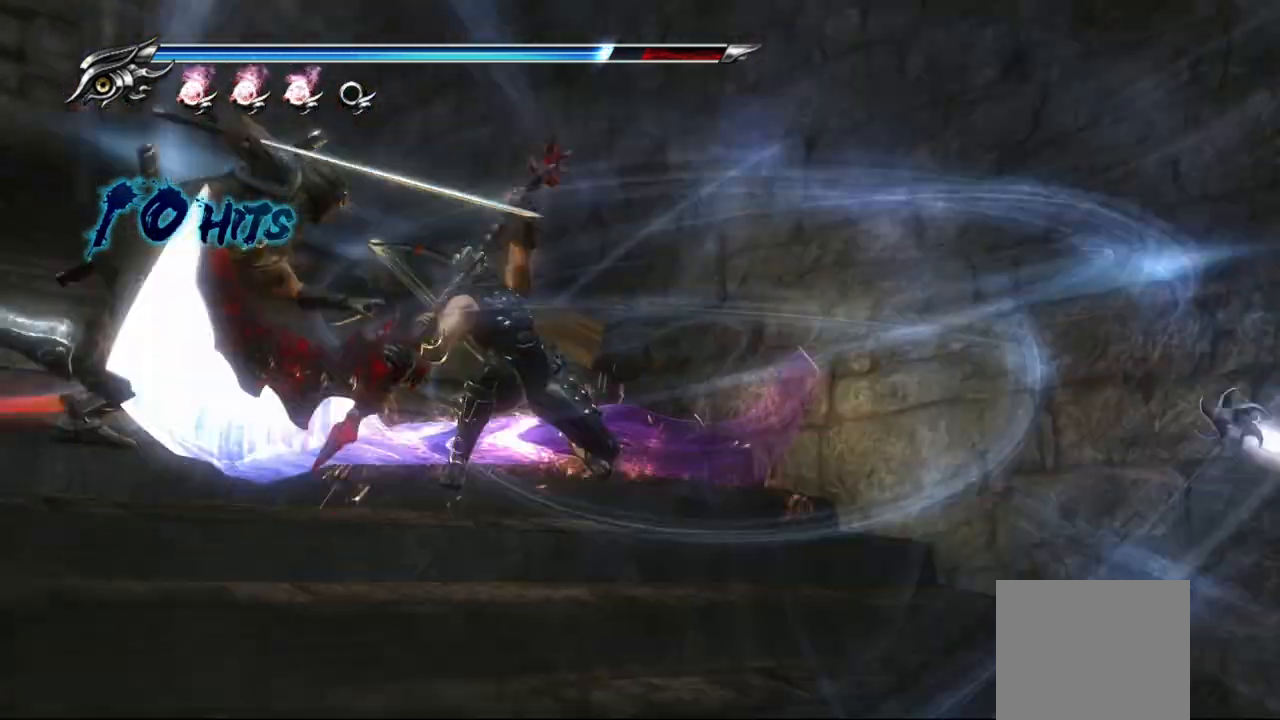
{"buttons": [], "left_stick": "center", "right_stick": "center", "events": [[50, "left_stick", "center"]]}
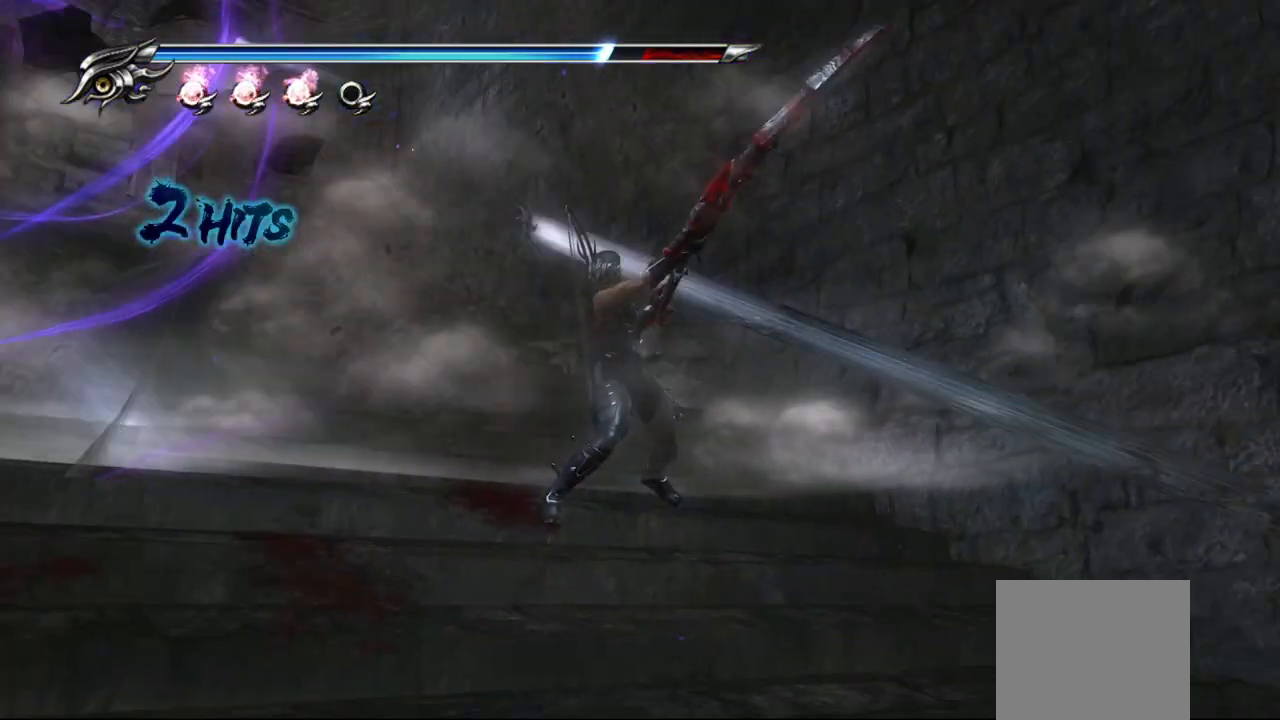
{"buttons": ["CROSS", "L1"], "left_stick": "up-left", "right_stick": "center", "events": [[183, "left_stick", "up-left"], [333, "L1", "down"], [500, "CROSS", "down"]]}
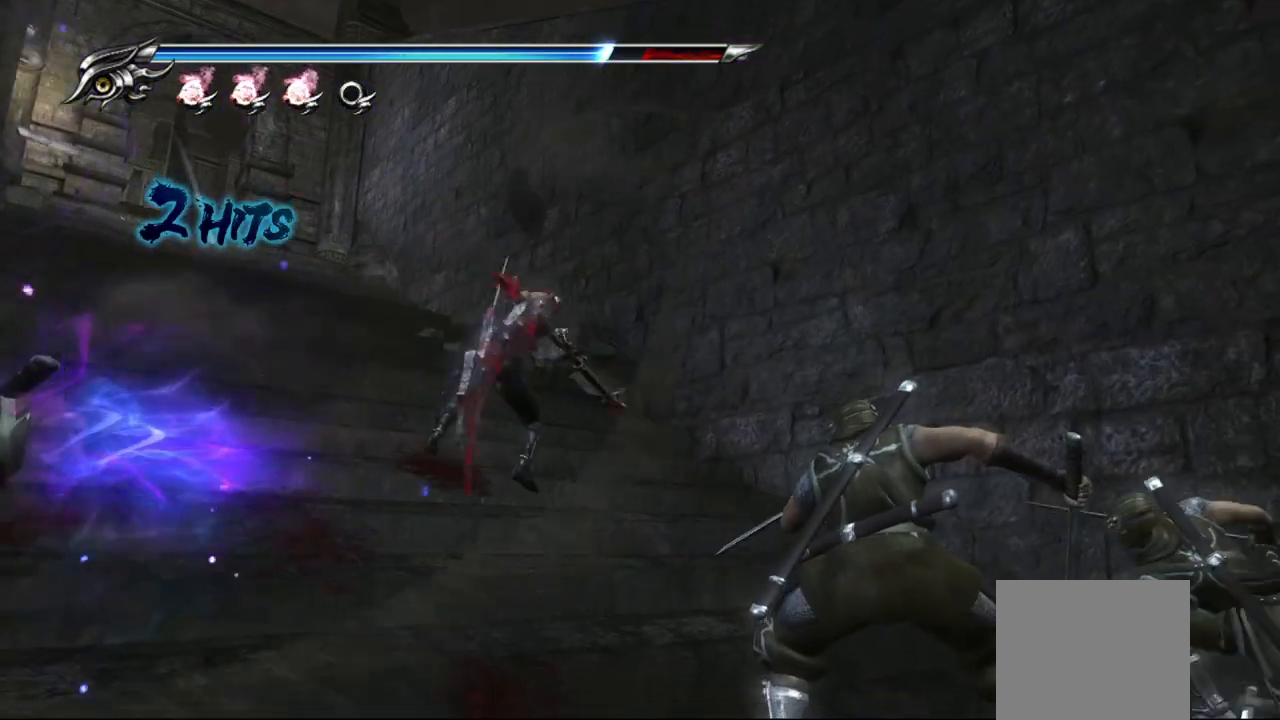
{"buttons": ["CROSS", "L1"], "left_stick": "center", "right_stick": "center", "events": [[100, "left_stick", "center"], [133, "CROSS", "up"], [183, "CROSS", "down"], [200, "left_stick", "up-left"], [267, "CROSS", "up"], [317, "CROSS", "down"], [367, "left_stick", "center"], [433, "CROSS", "up"], [467, "CROSS", "down"]]}
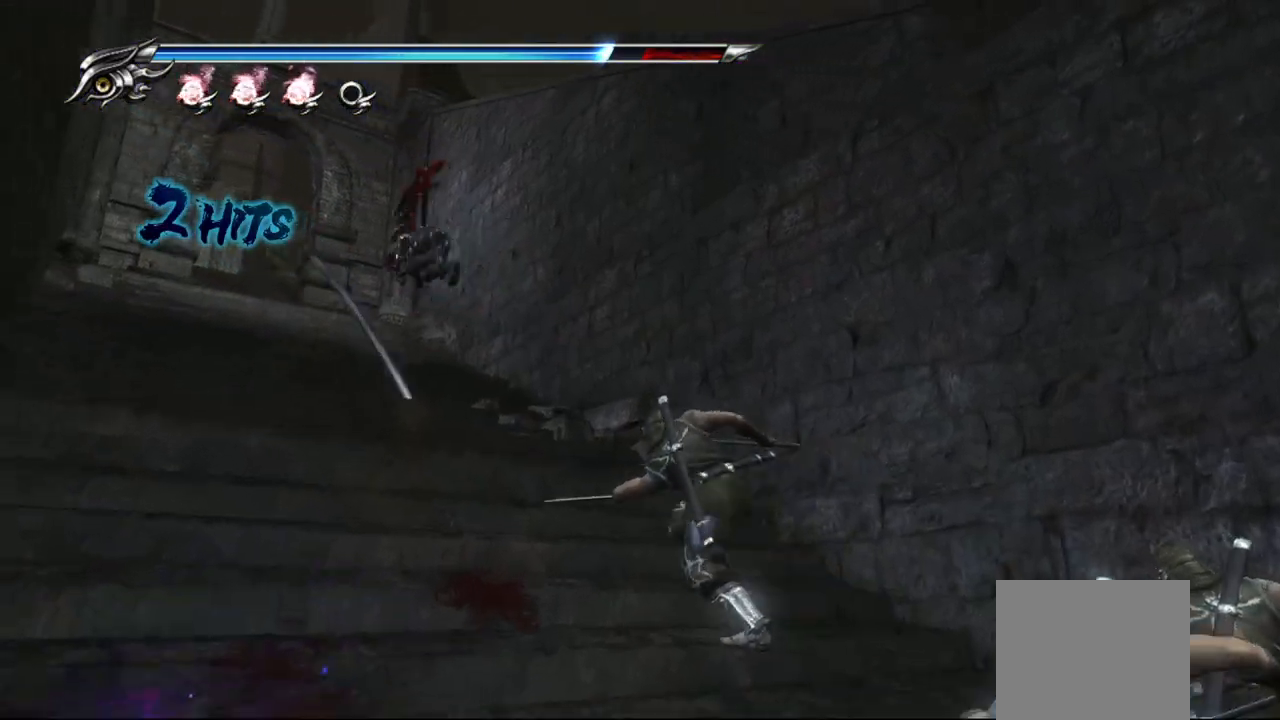
{"buttons": ["CROSS", "L1"], "left_stick": "up-right", "right_stick": "center", "events": [[83, "CROSS", "up"], [117, "L1", "up"], [167, "left_stick", "up-left"], [250, "L1", "down"], [367, "left_stick", "up-right"], [417, "CROSS", "down"]]}
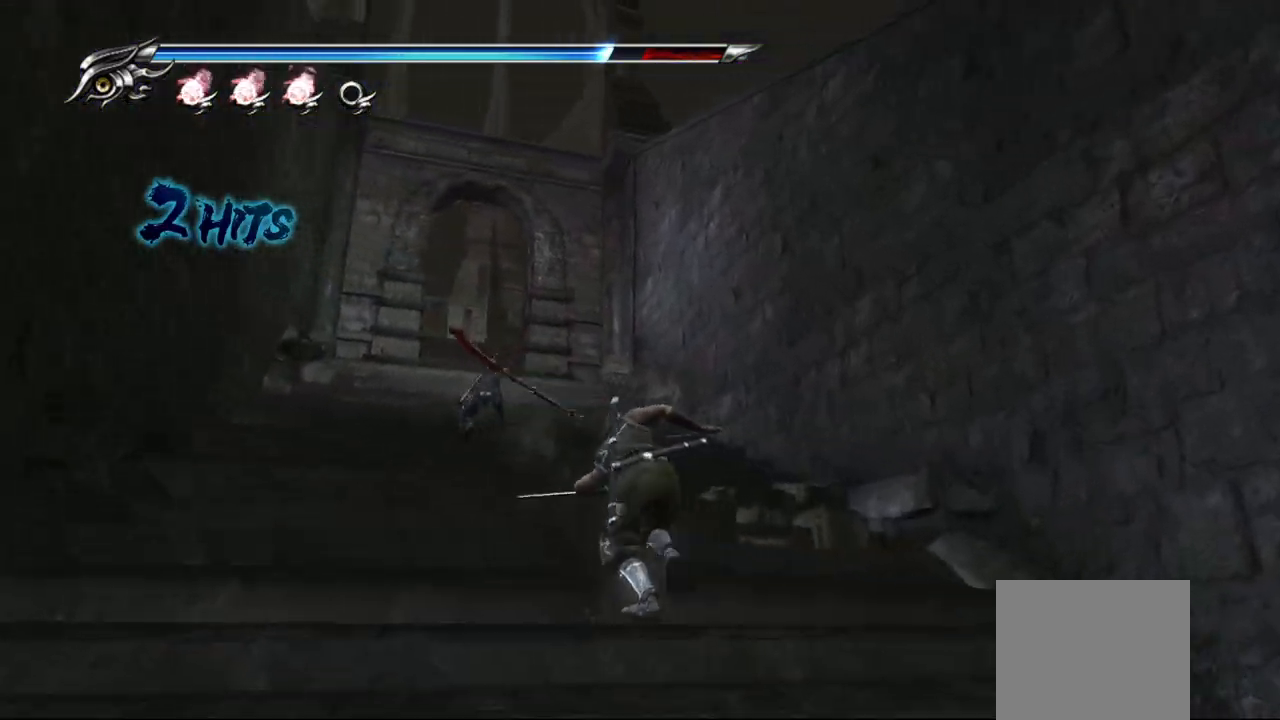
{"buttons": ["TRIANGLE"], "left_stick": "center", "right_stick": "center", "events": [[83, "CROSS", "up"], [83, "L1", "up"], [317, "left_stick", "center"], [483, "TRIANGLE", "down"]]}
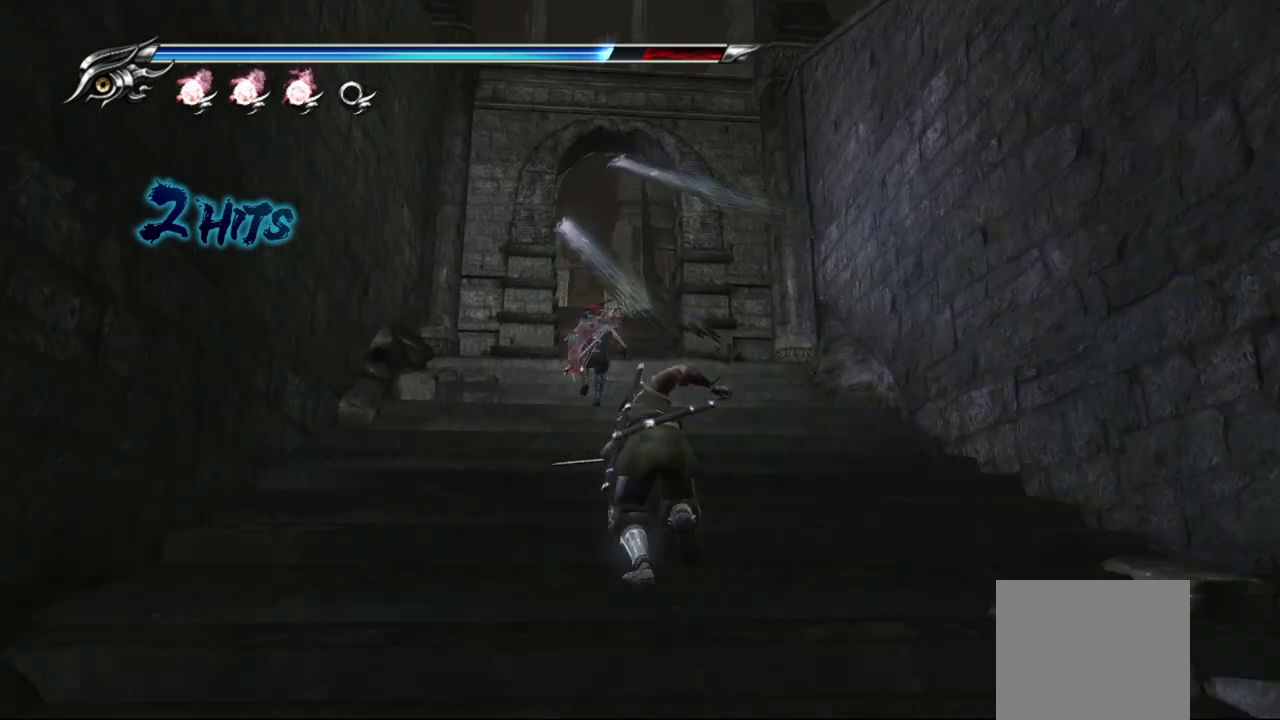
{"buttons": [], "left_stick": "center", "right_stick": "center", "events": [[333, "TRIANGLE", "up"]]}
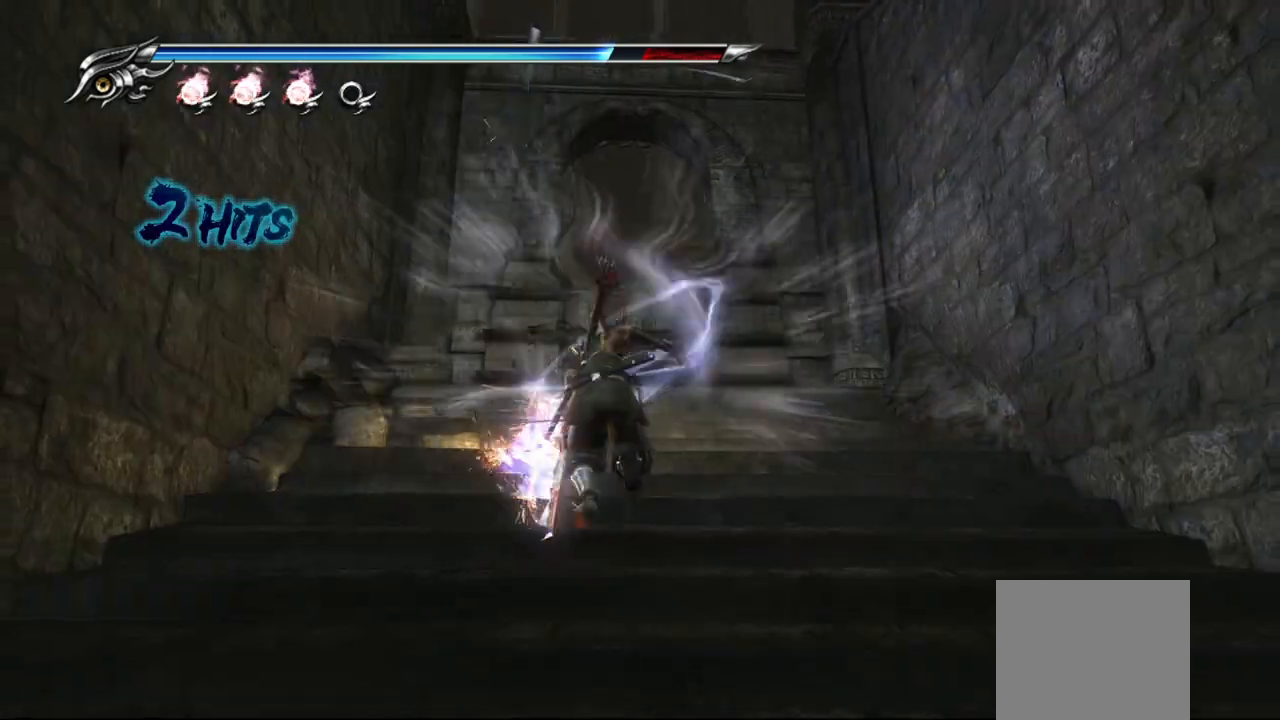
{"buttons": [], "left_stick": "center", "right_stick": "center", "events": []}
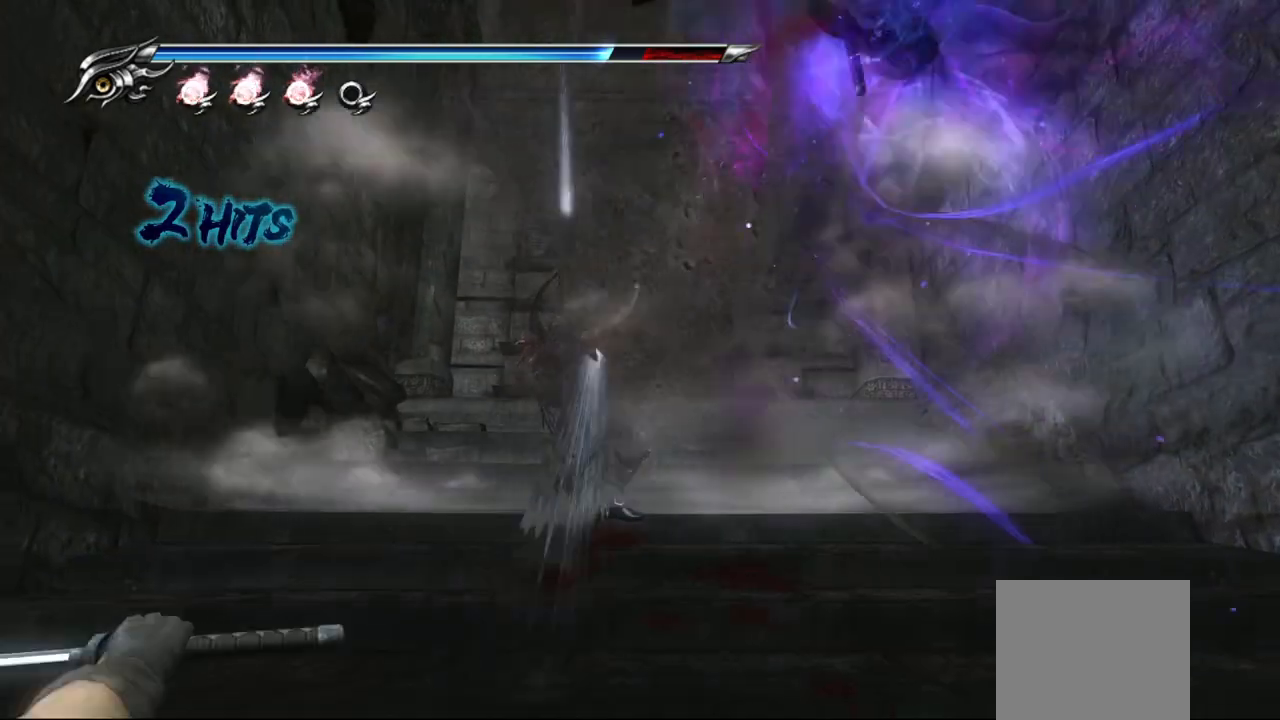
{"buttons": ["CROSS"], "left_stick": "up-right", "right_stick": "center", "events": [[183, "CROSS", "down"], [317, "CROSS", "up"], [367, "CROSS", "down"], [400, "left_stick", "up-right"], [417, "CROSS", "up"], [483, "CROSS", "down"]]}
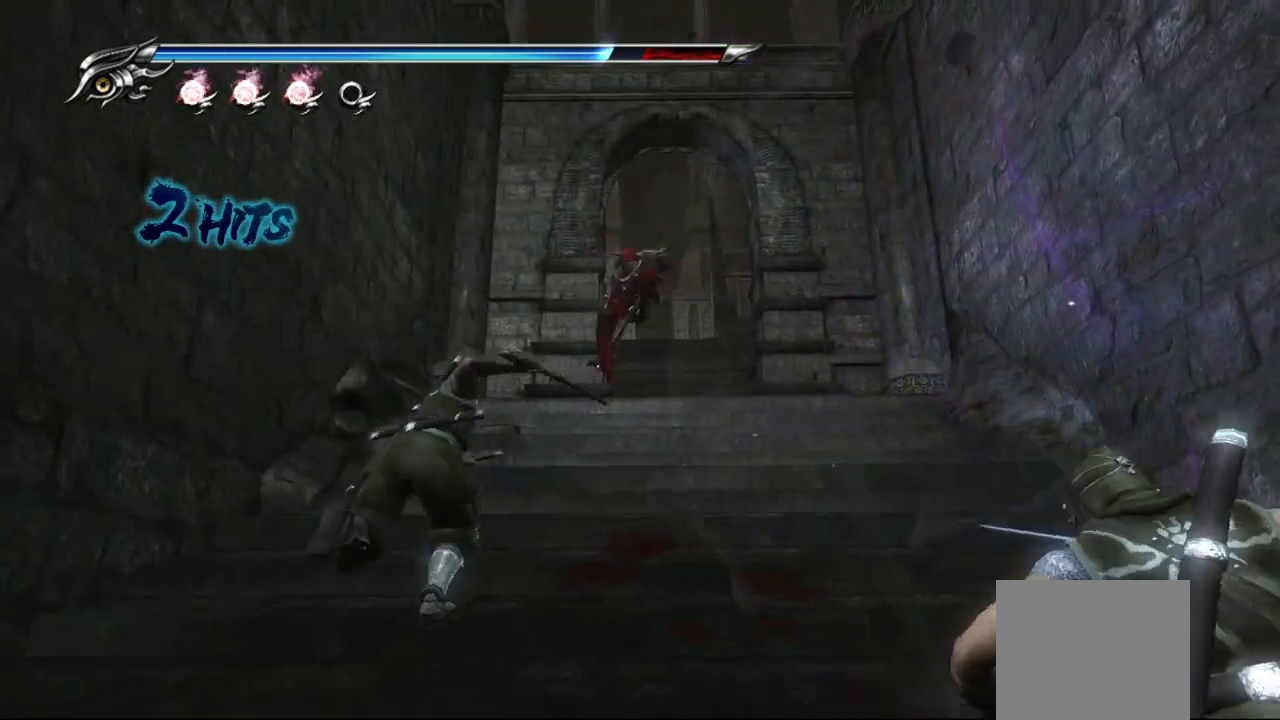
{"buttons": ["CROSS", "L1"], "left_stick": "up-right", "right_stick": "center", "events": [[50, "CROSS", "up"], [283, "L1", "down"], [450, "CROSS", "down"]]}
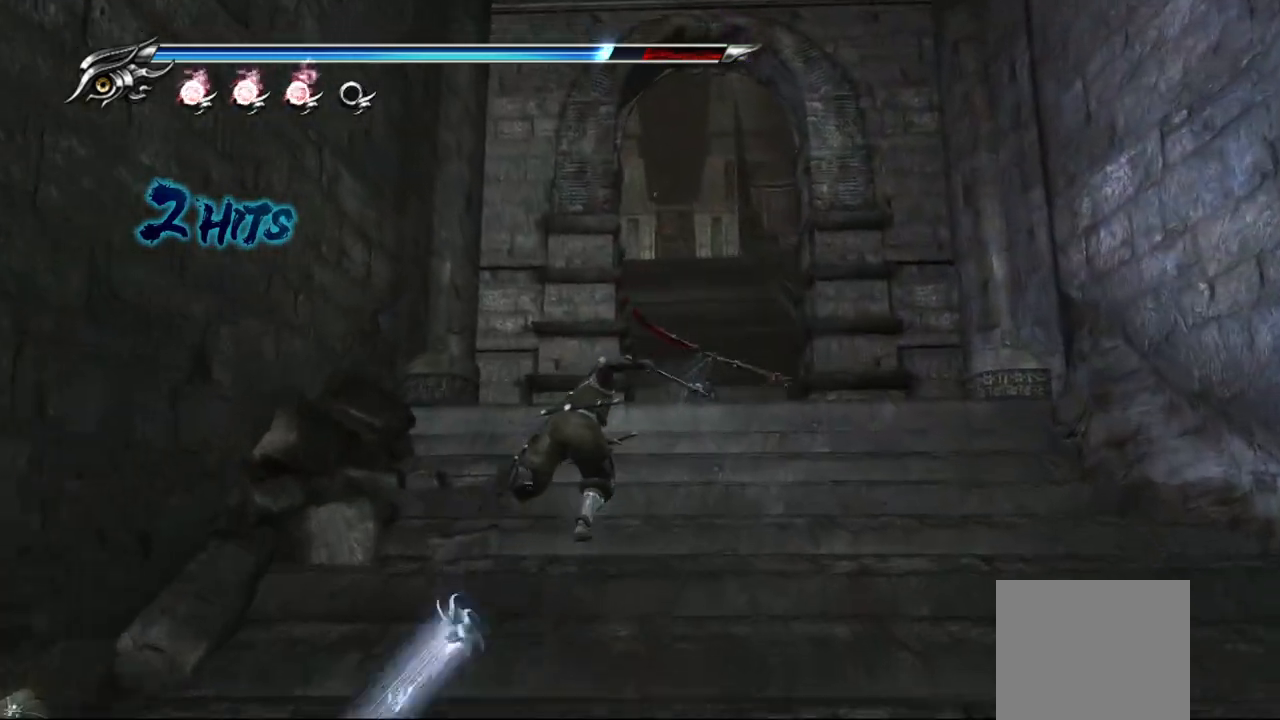
{"buttons": ["L1"], "left_stick": "up", "right_stick": "center", "events": [[33, "L1", "up"], [150, "CROSS", "up"], [167, "left_stick", "up"], [483, "L1", "down"]]}
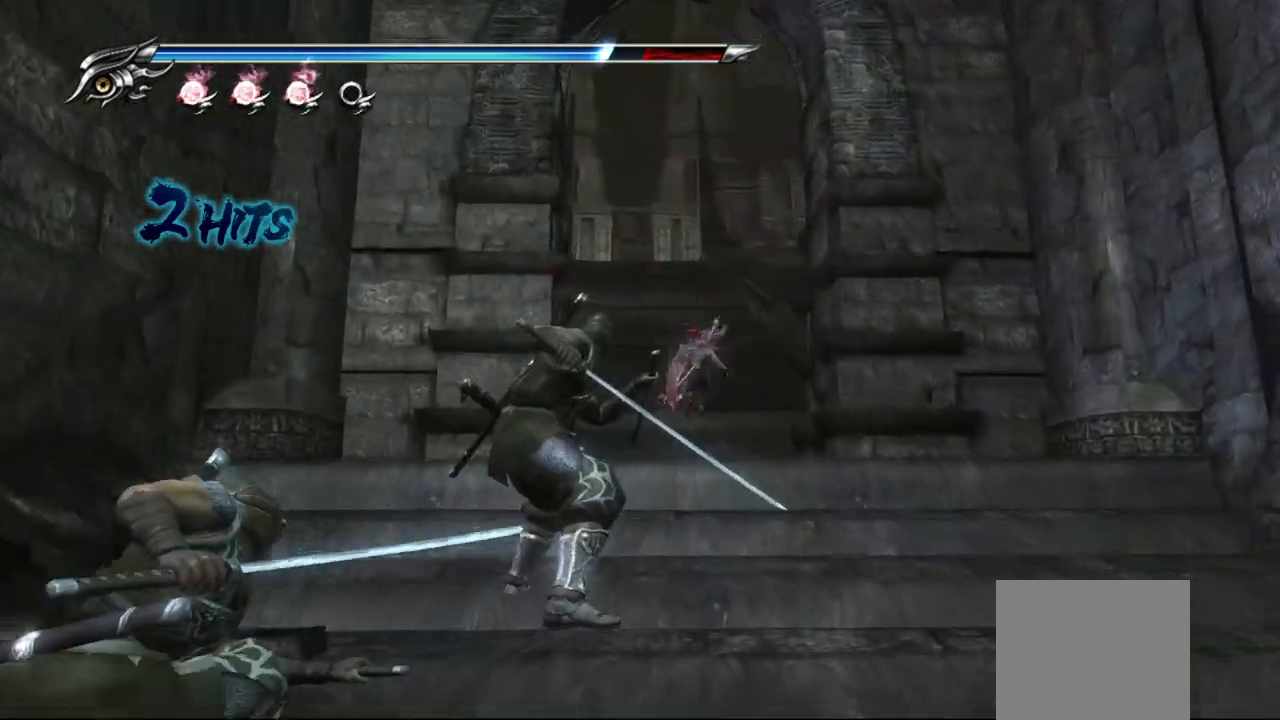
{"buttons": [], "left_stick": "up", "right_stick": "center", "events": [[167, "CROSS", "down"], [250, "L1", "up"], [400, "CROSS", "up"]]}
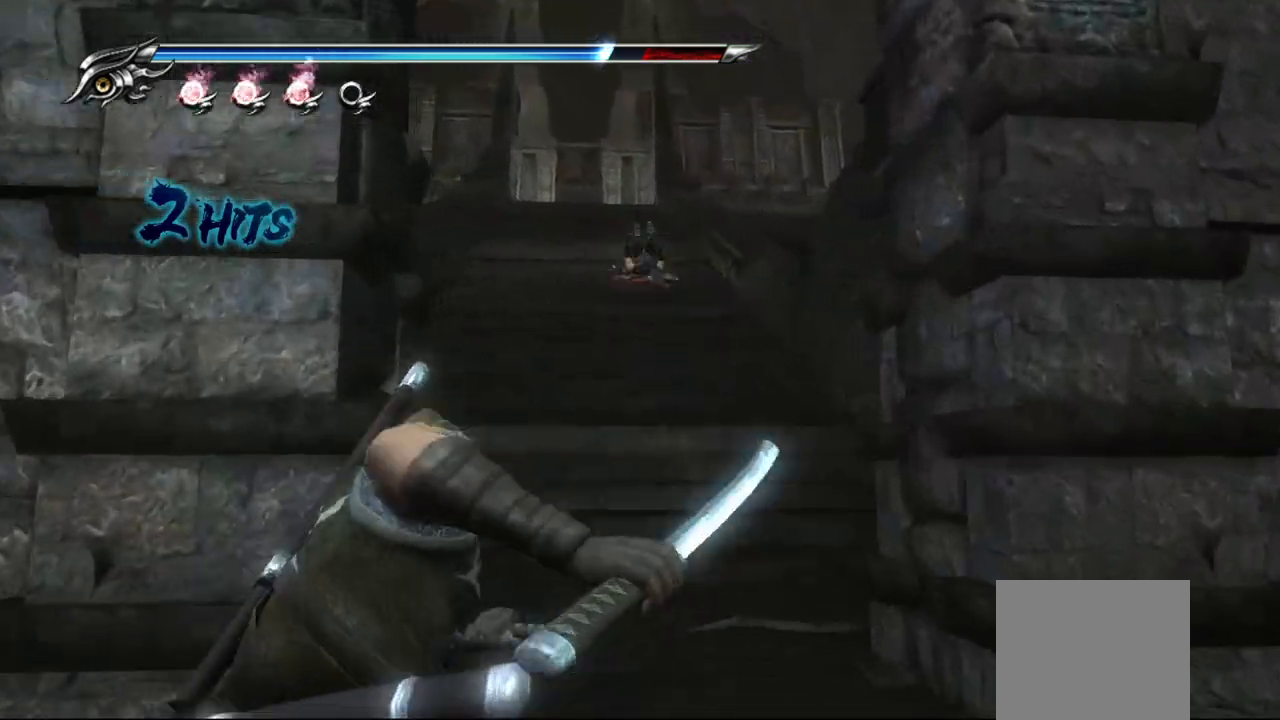
{"buttons": ["CROSS", "L1"], "left_stick": "up", "right_stick": "center", "events": [[200, "L1", "down"], [417, "CROSS", "down"]]}
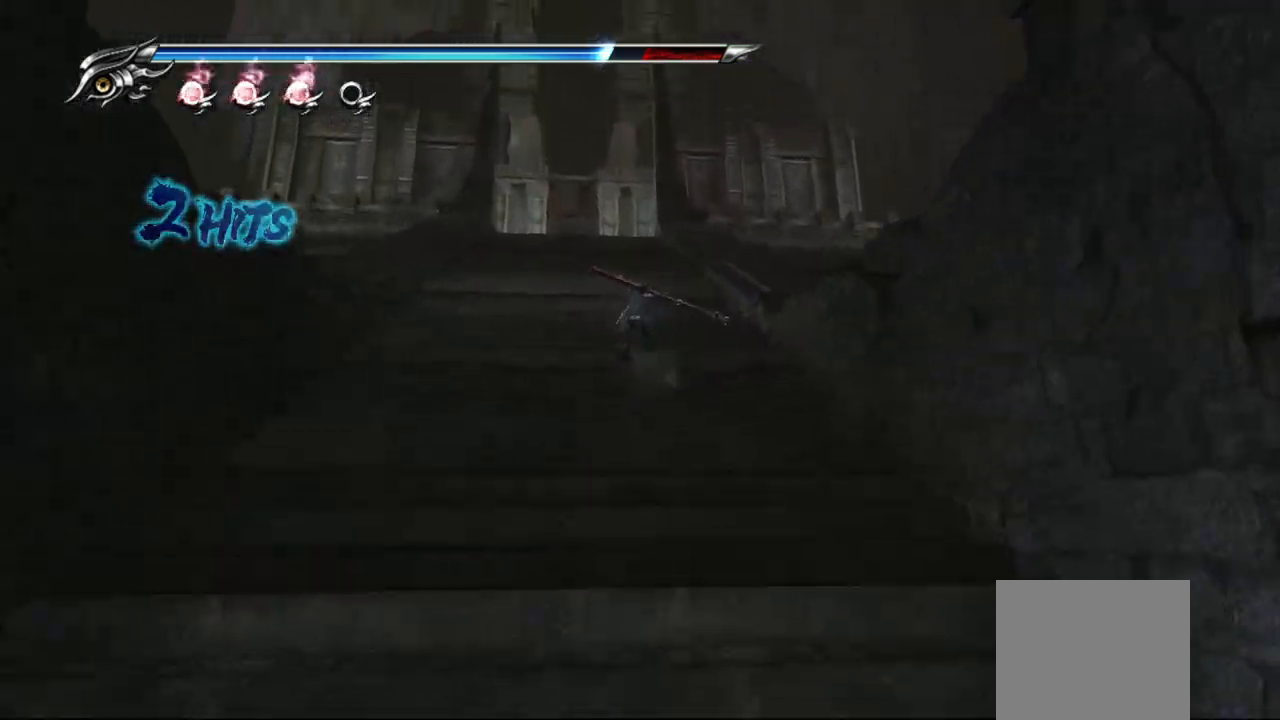
{"buttons": ["TRIANGLE"], "left_stick": "center", "right_stick": "center", "events": [[17, "L1", "up"], [133, "CROSS", "up"], [367, "left_stick", "center"], [483, "TRIANGLE", "down"]]}
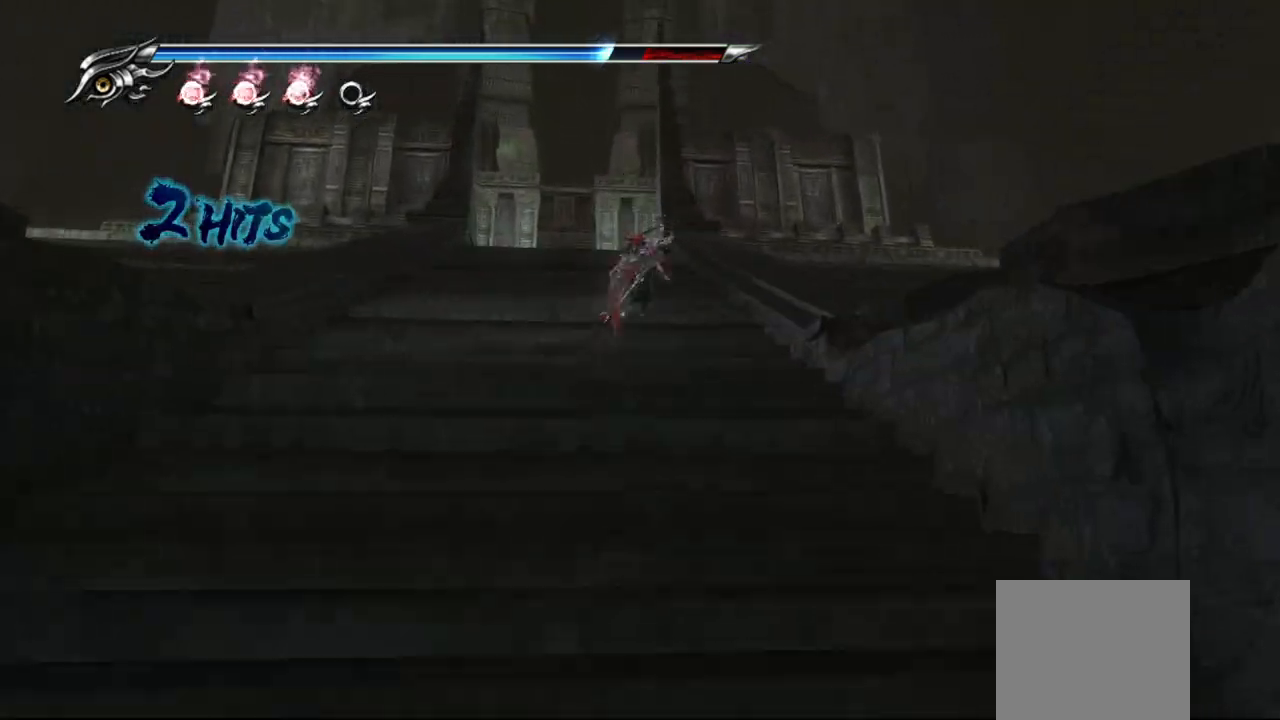
{"buttons": ["TRIANGLE"], "left_stick": "center", "right_stick": "center", "events": []}
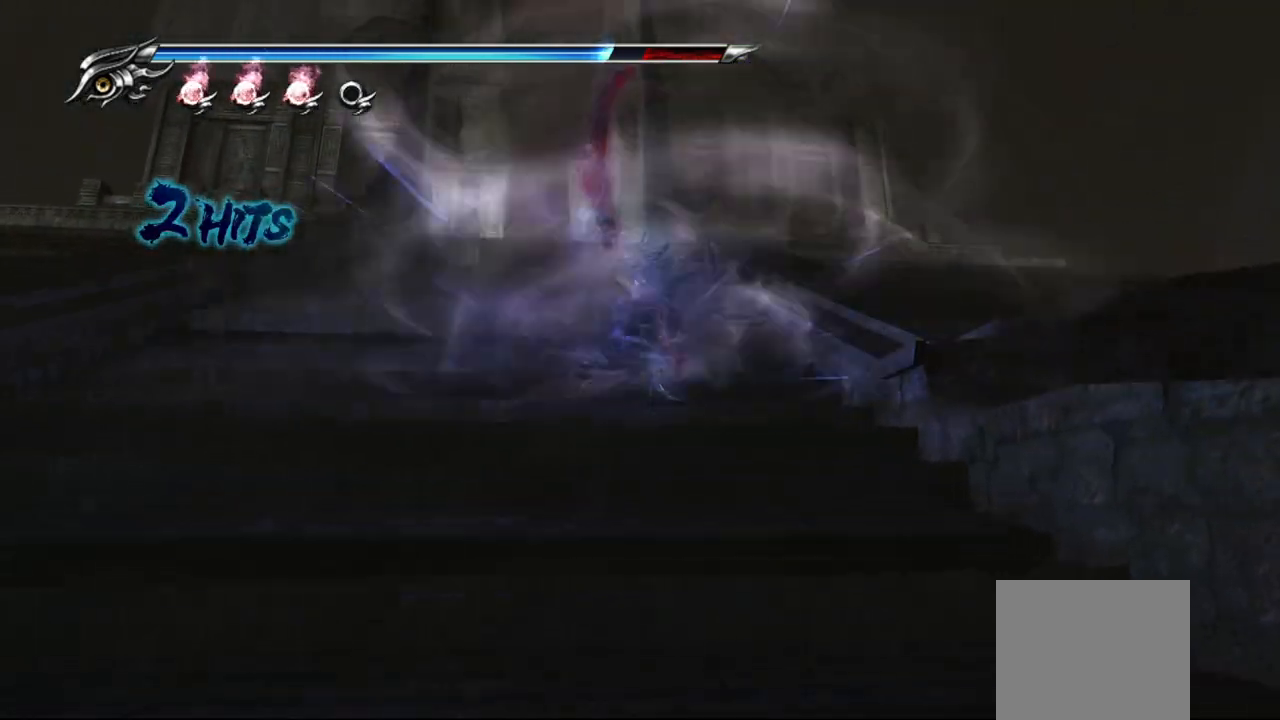
{"buttons": ["TRIANGLE"], "left_stick": "center", "right_stick": "center", "events": []}
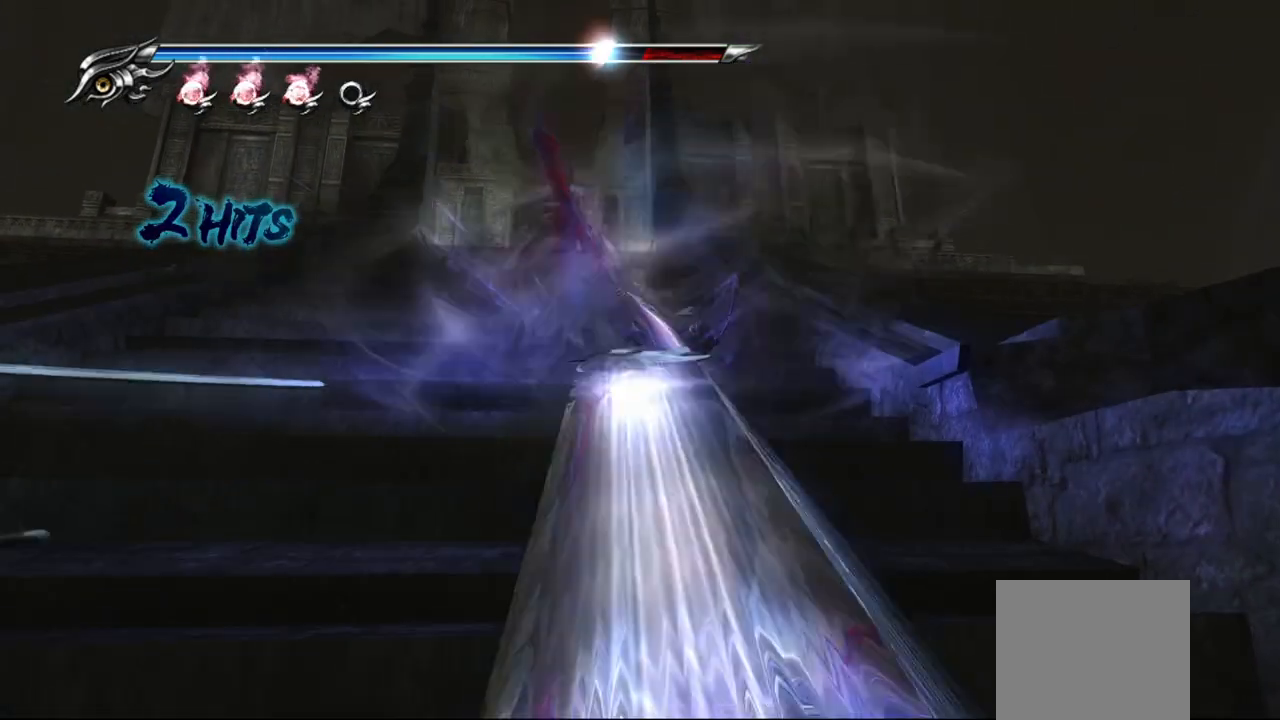
{"buttons": [], "left_stick": "center", "right_stick": "center", "events": [[400, "TRIANGLE", "up"]]}
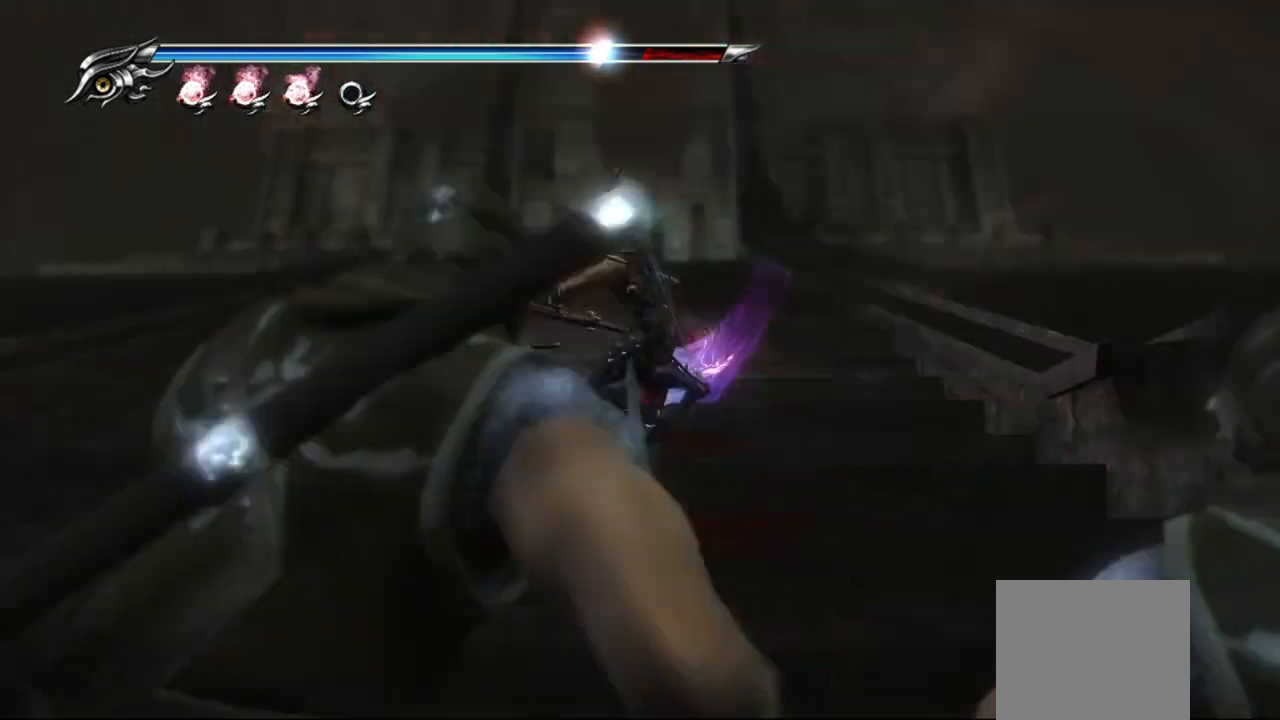
{"buttons": [], "left_stick": "center", "right_stick": "center", "events": []}
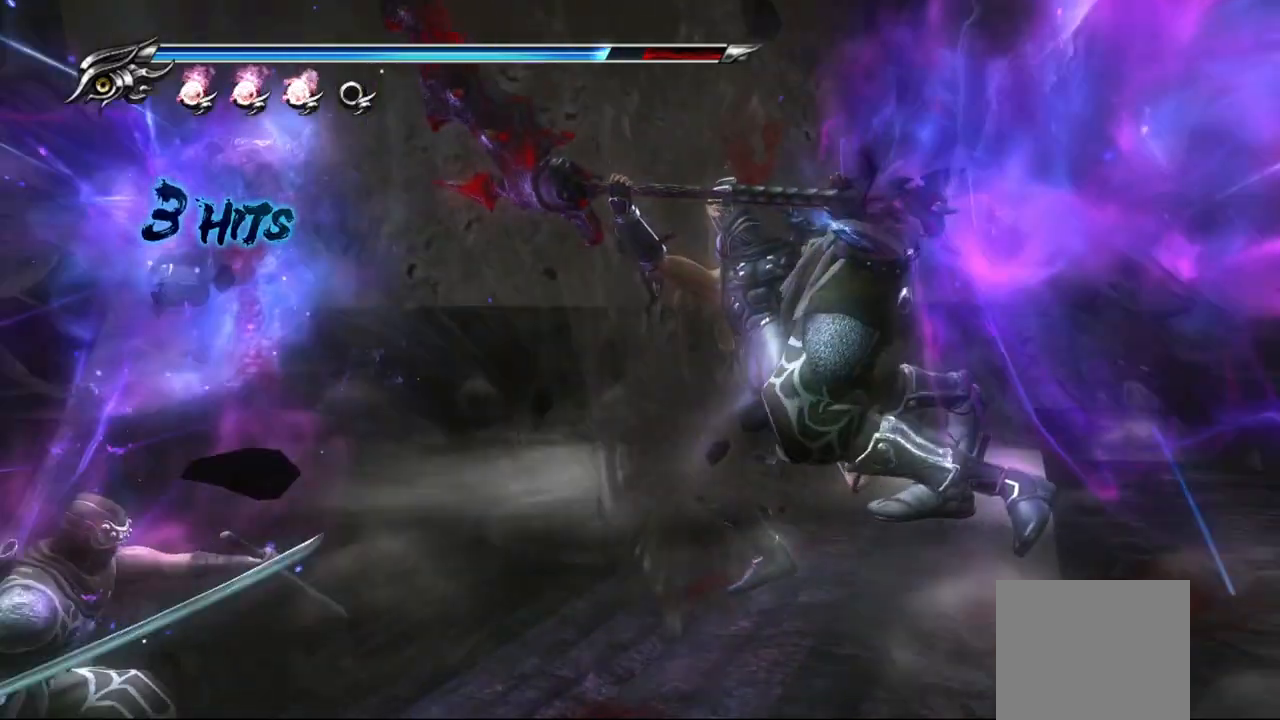
{"buttons": [], "left_stick": "center", "right_stick": "center", "events": []}
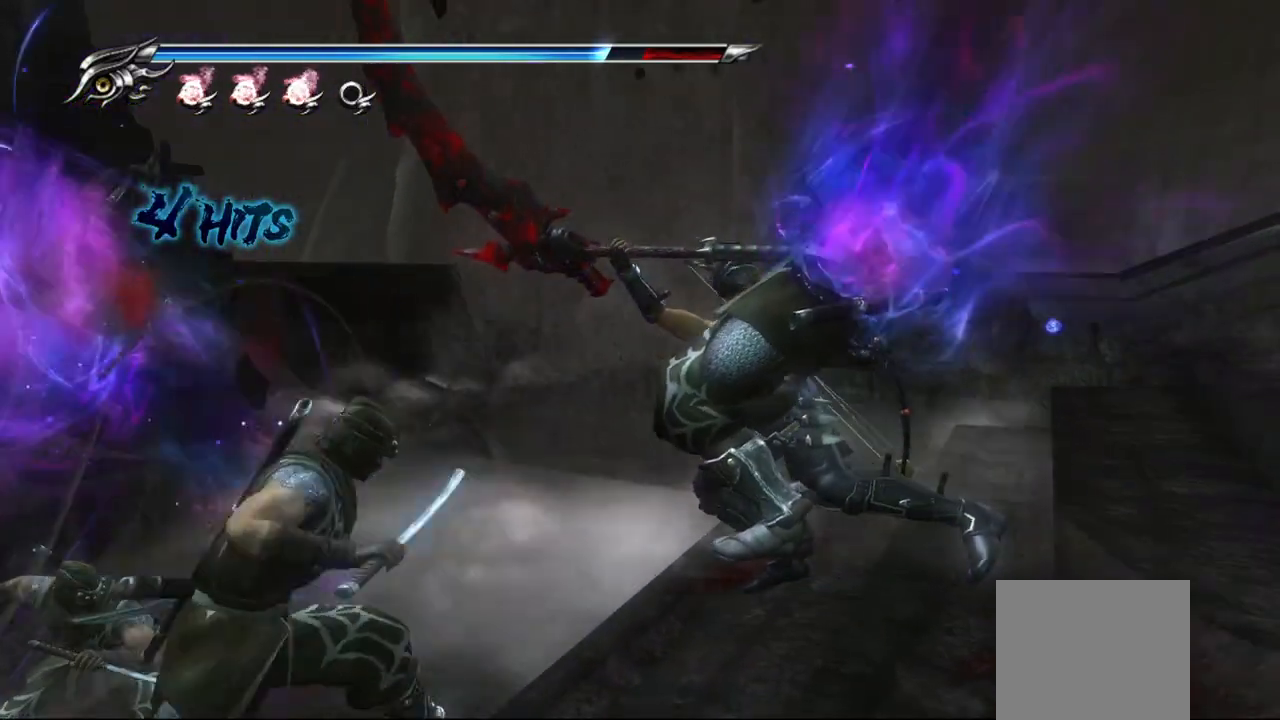
{"buttons": [], "left_stick": "right", "right_stick": "center", "events": [[417, "left_stick", "right"]]}
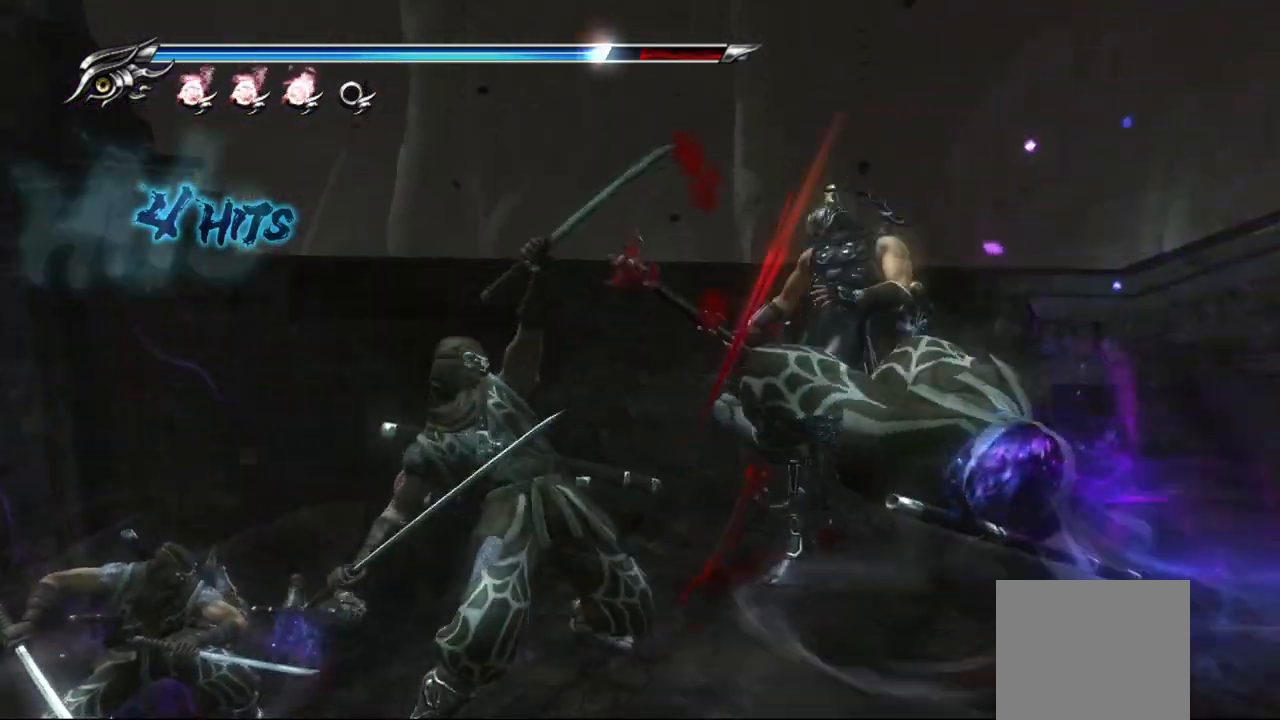
{"buttons": ["L1"], "left_stick": "center", "right_stick": "center", "events": [[33, "L1", "down"], [483, "left_stick", "center"]]}
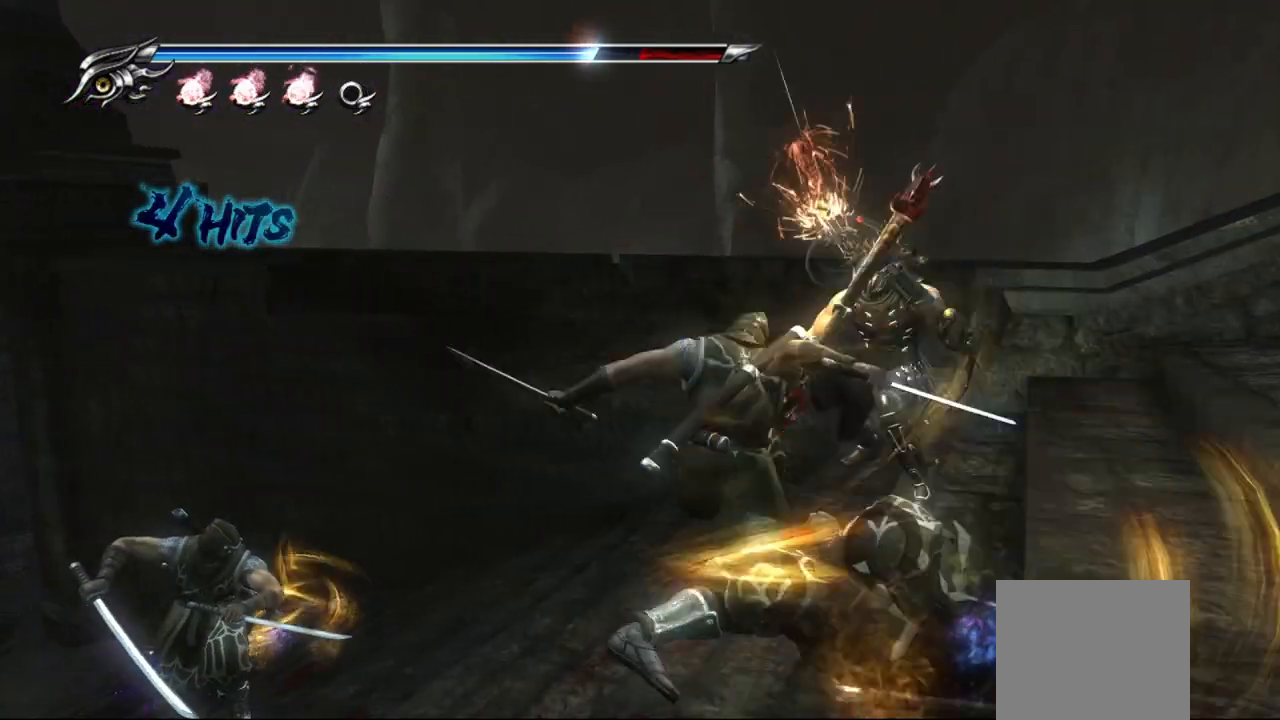
{"buttons": ["SQUARE", "L1"], "left_stick": "center", "right_stick": "center", "events": [[83, "SQUARE", "down"], [183, "SQUARE", "up"], [233, "SQUARE", "down"], [333, "SQUARE", "up"], [383, "SQUARE", "down"], [450, "SQUARE", "up"], [500, "SQUARE", "down"]]}
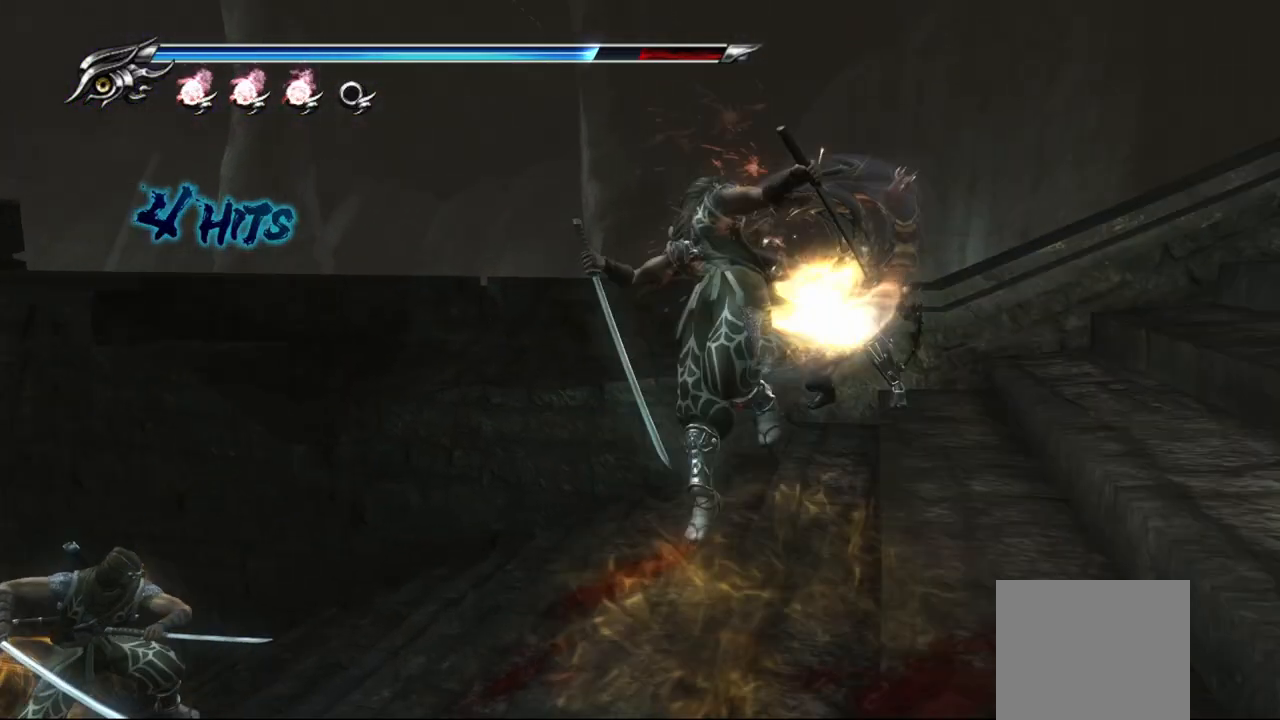
{"buttons": ["L1"], "left_stick": "center", "right_stick": "center", "events": [[67, "SQUARE", "up"], [183, "left_stick", "right"], [333, "CROSS", "down"], [417, "left_stick", "center"], [467, "CROSS", "up"]]}
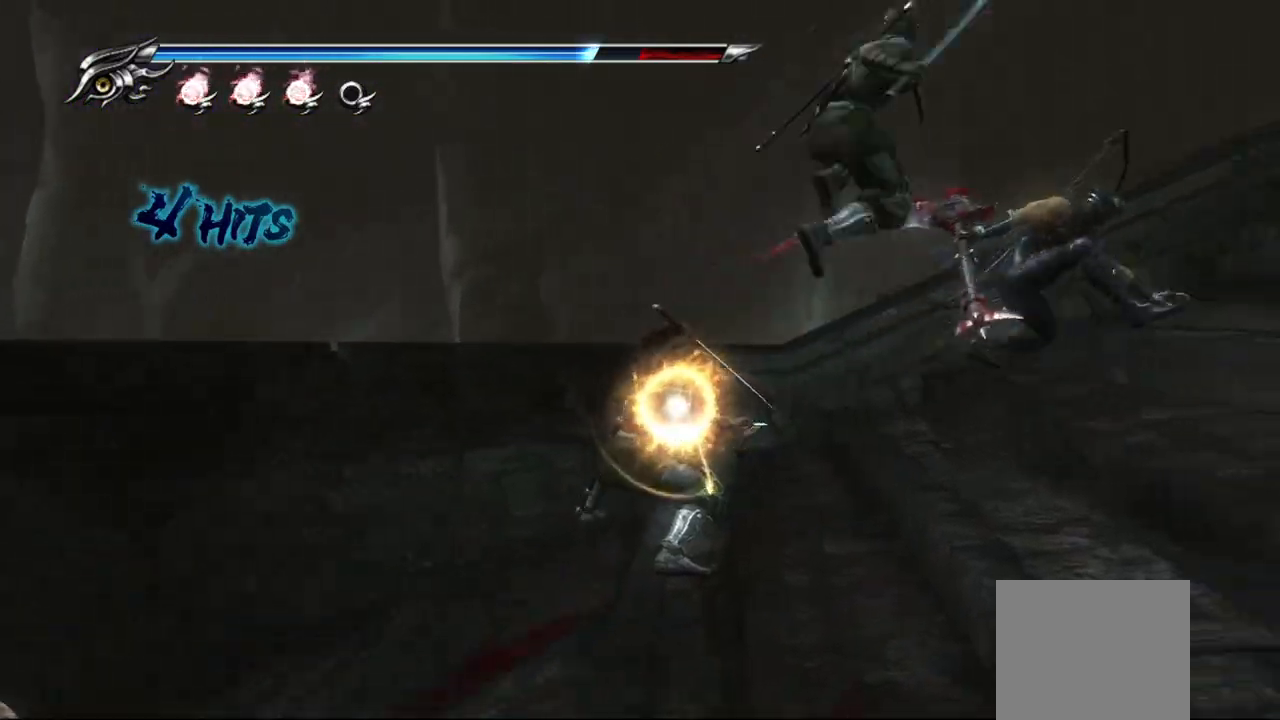
{"buttons": [], "left_stick": "right", "right_stick": "down-right", "events": [[17, "CROSS", "down"], [67, "left_stick", "right"], [133, "CROSS", "up"], [267, "L1", "up"], [350, "right_stick", "down-right"]]}